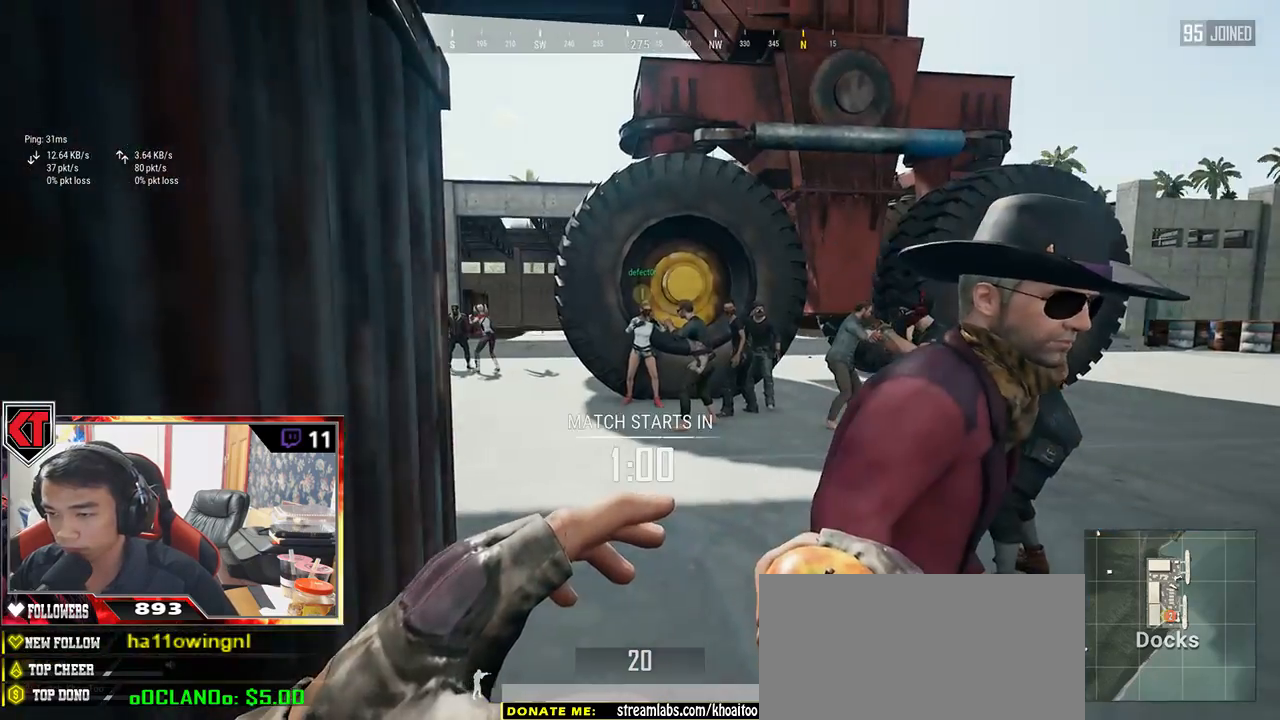
Gameplay with keyboard and mouse; each line is a JSON object with the keys and mouse buttons held at the frame after it. "events" lists presses ("down") and releases ("up") of "a", "c", "ctrl", "d", "e", "f", "q", "r", "s", "shift", "space", "tab", "v", "w", "x", "z", "mouse_left", "mouse_wheel" and "mouse_right" between this image and that frame as [ms after this image, input, new state], when the widget could be followed in between. "mouse_left", "mouse_wheel", "mouse_right" = the "left", "wheel", "right" buttons of the "mouse" list. No other keys are recorded. "wheel" means that the mouse wheel is clicked or scrolled. Mouse movement is not recorded.
{"keys": ["d", "w"], "mouse": [], "events": [[34, "a", "up"], [34, "s", "down"], [167, "d", "down"], [284, "s", "up"], [484, "w", "down"]]}
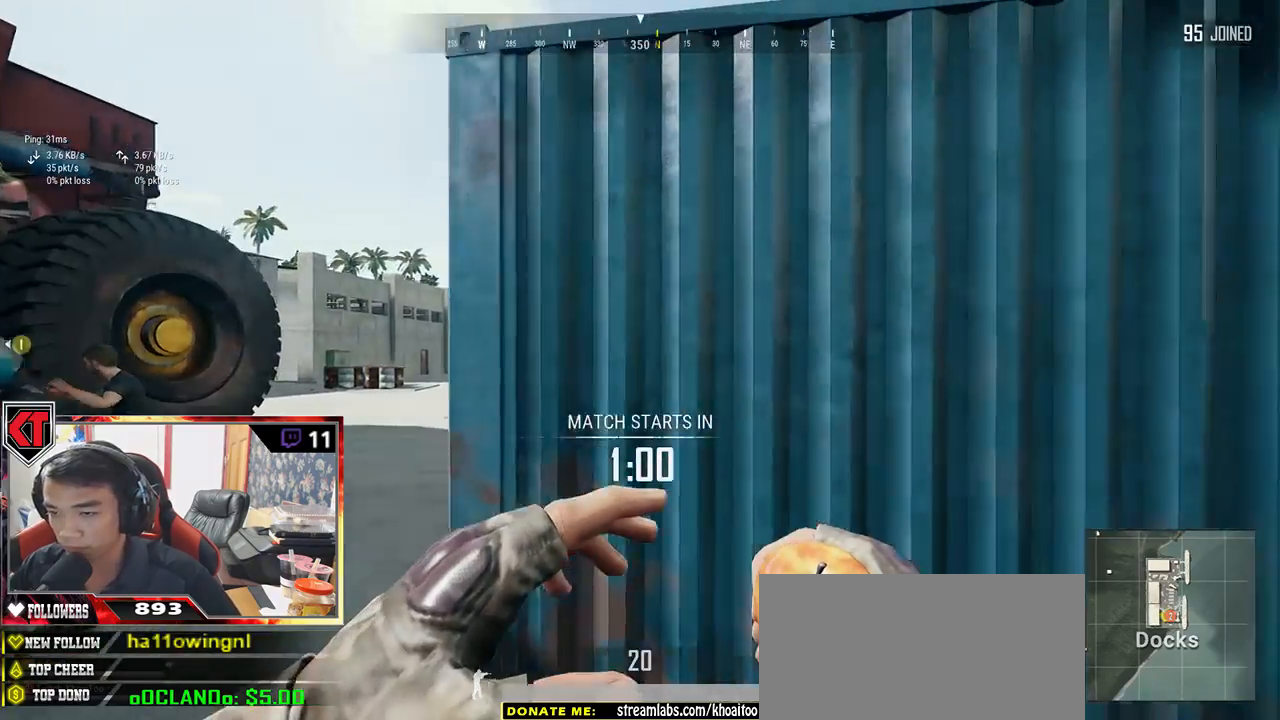
{"keys": ["w"], "mouse": [], "events": [[217, "d", "up"]]}
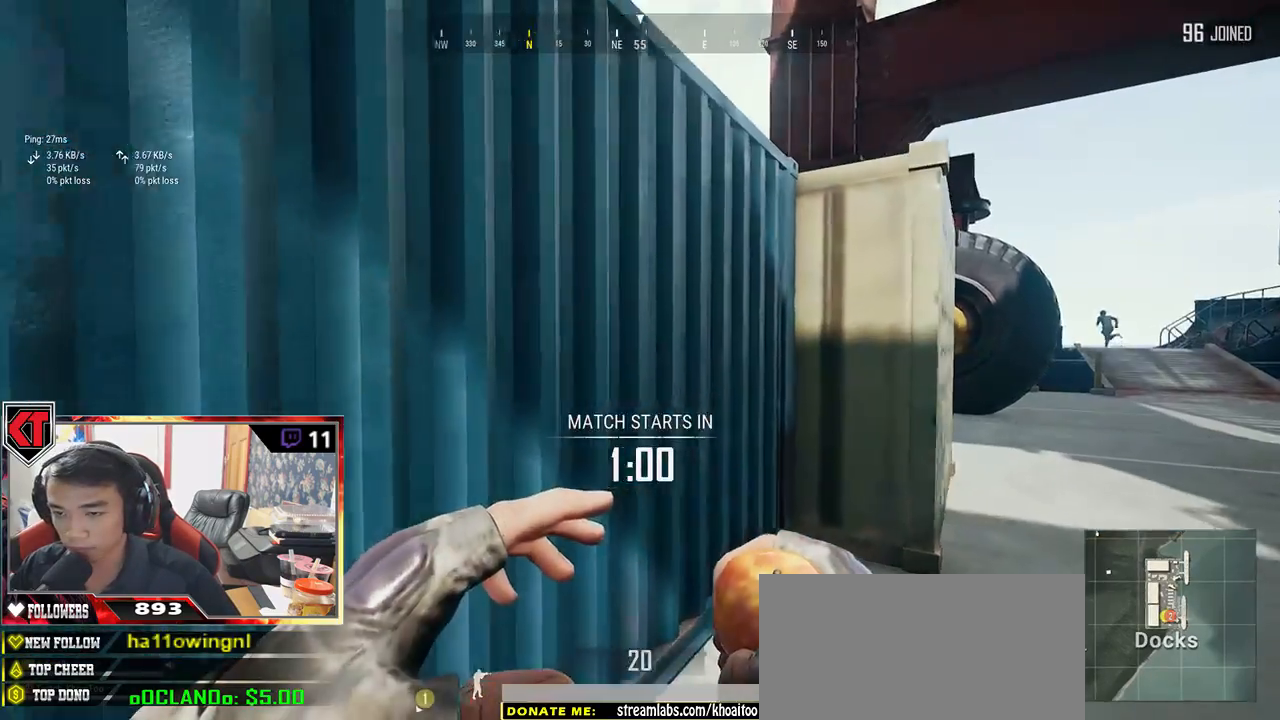
{"keys": ["shift", "w"], "mouse": [], "events": [[400, "shift", "down"]]}
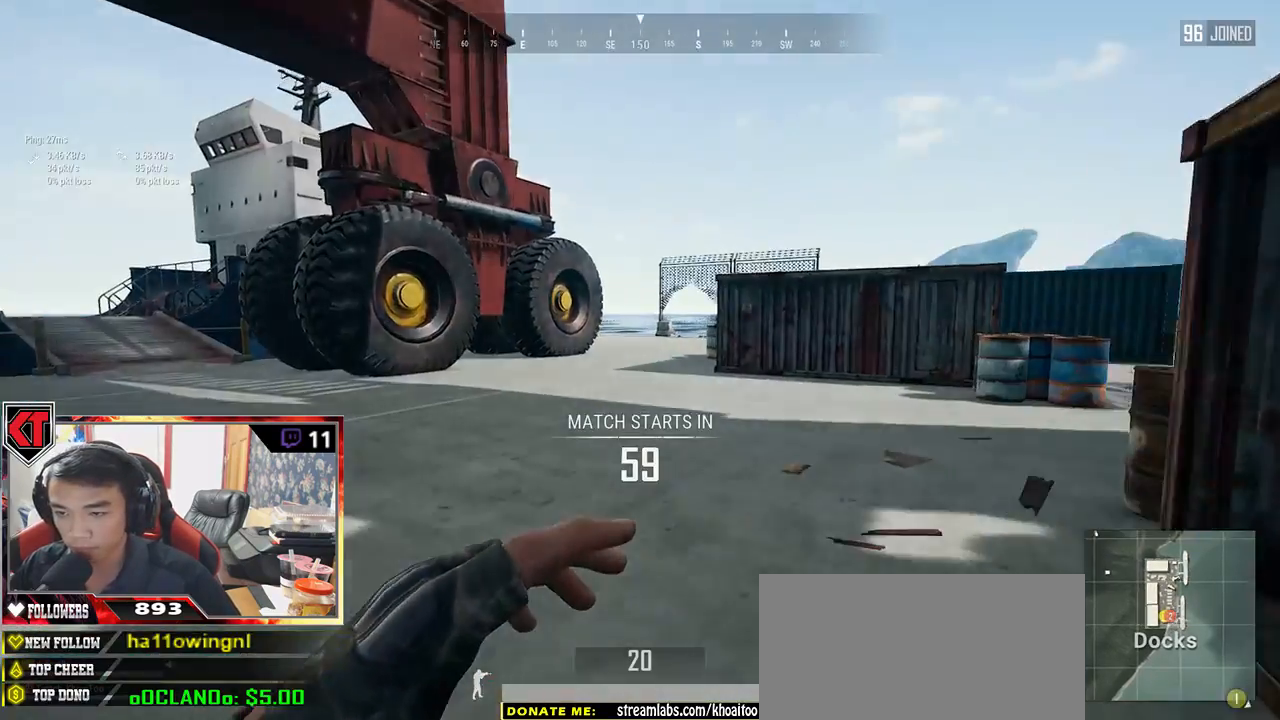
{"keys": ["shift", "w"], "mouse": [], "events": []}
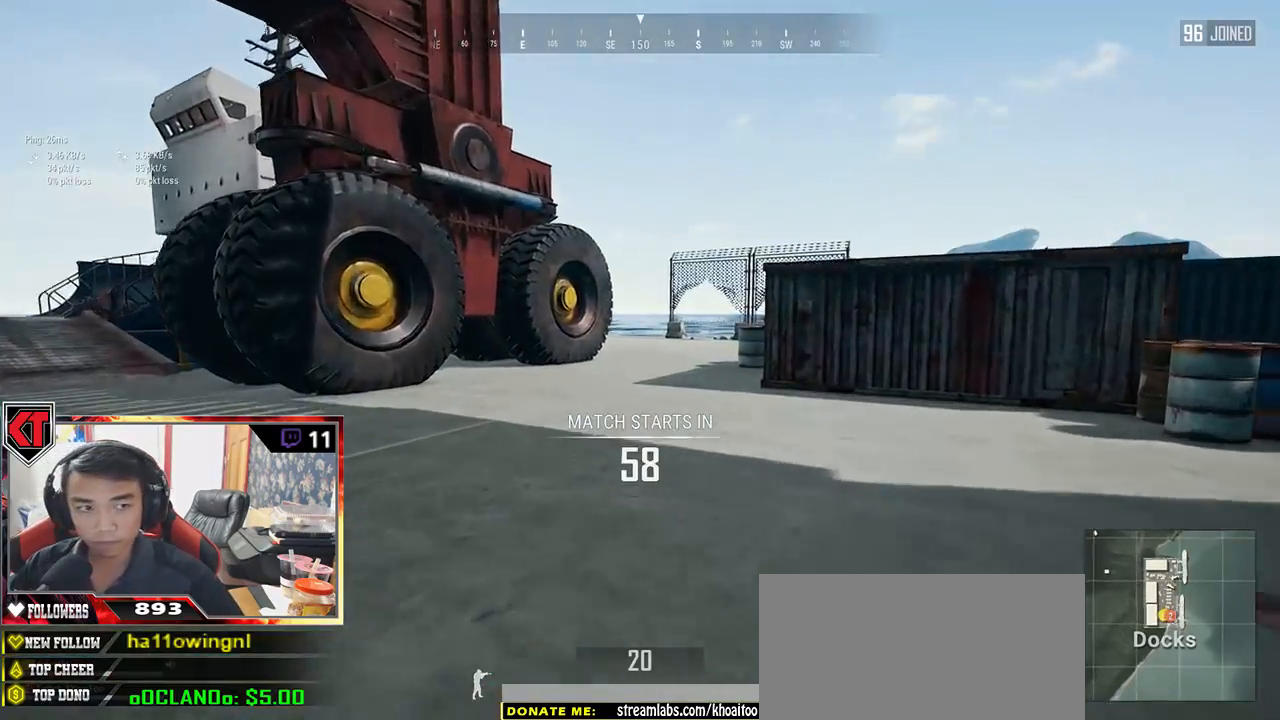
{"keys": ["shift", "w"], "mouse": [], "events": []}
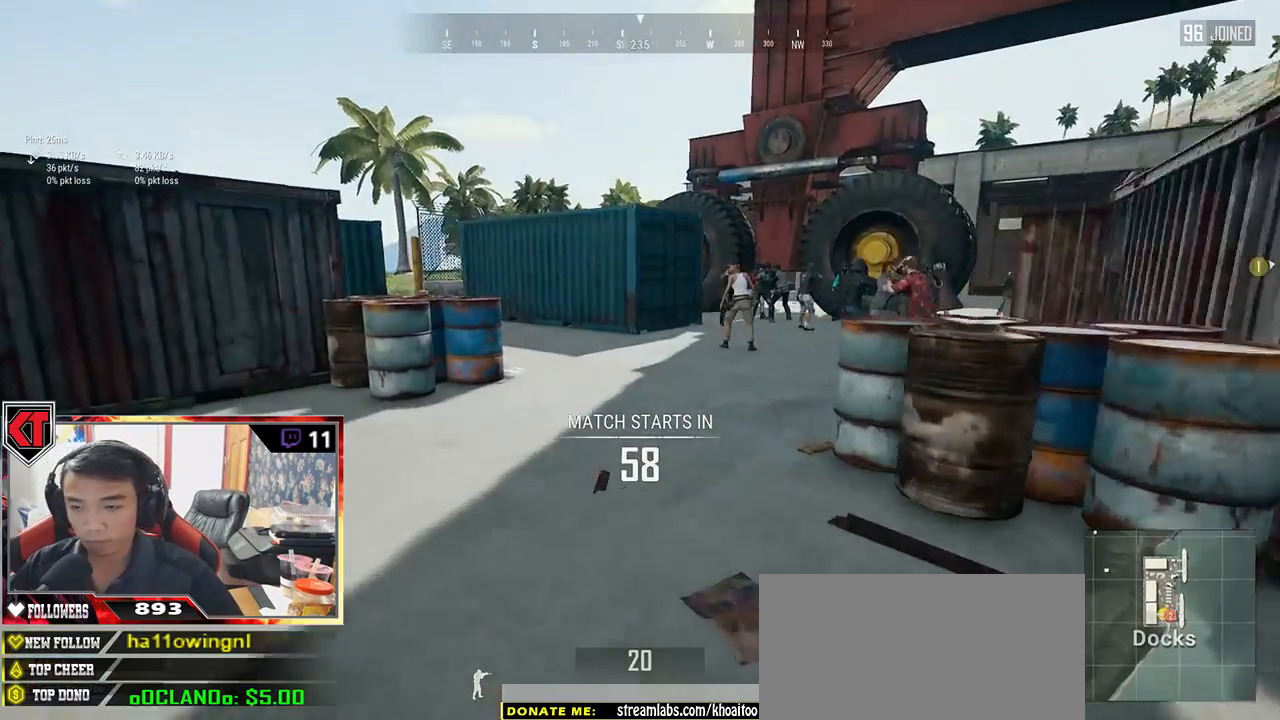
{"keys": ["shift", "w"], "mouse": [], "events": []}
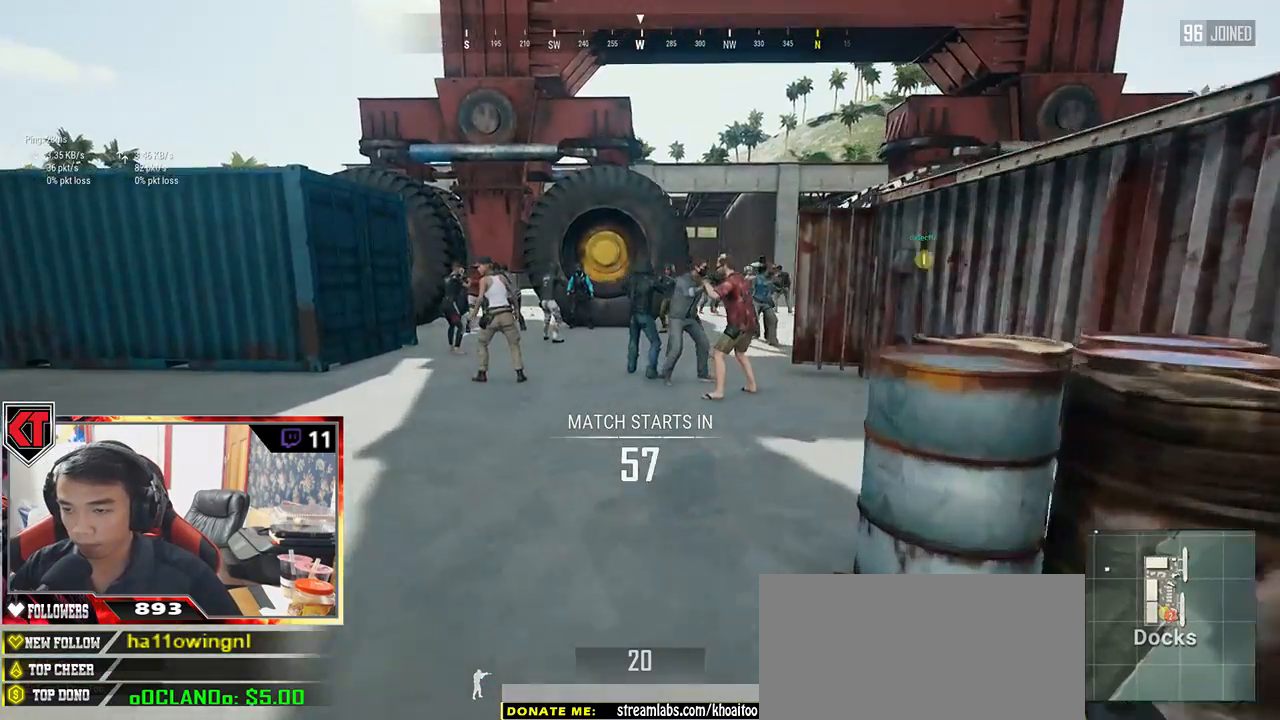
{"keys": ["shift", "w"], "mouse": [], "events": []}
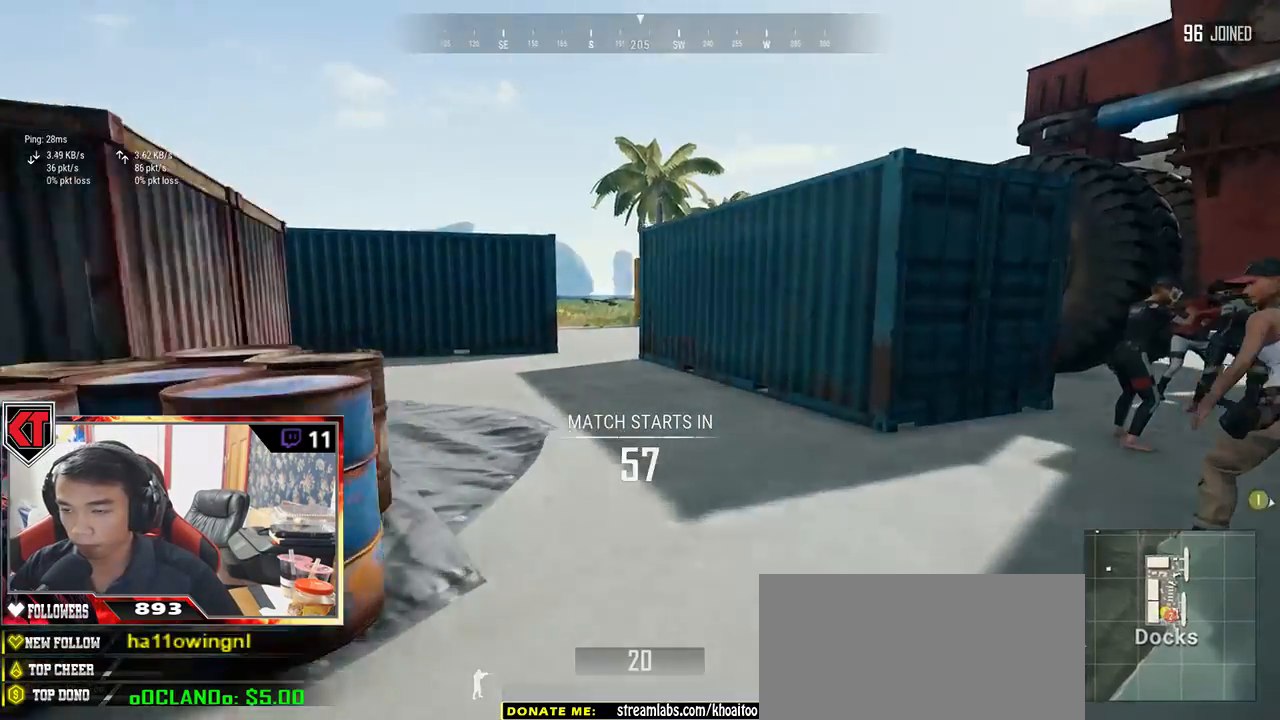
{"keys": ["shift", "w"], "mouse": [], "events": []}
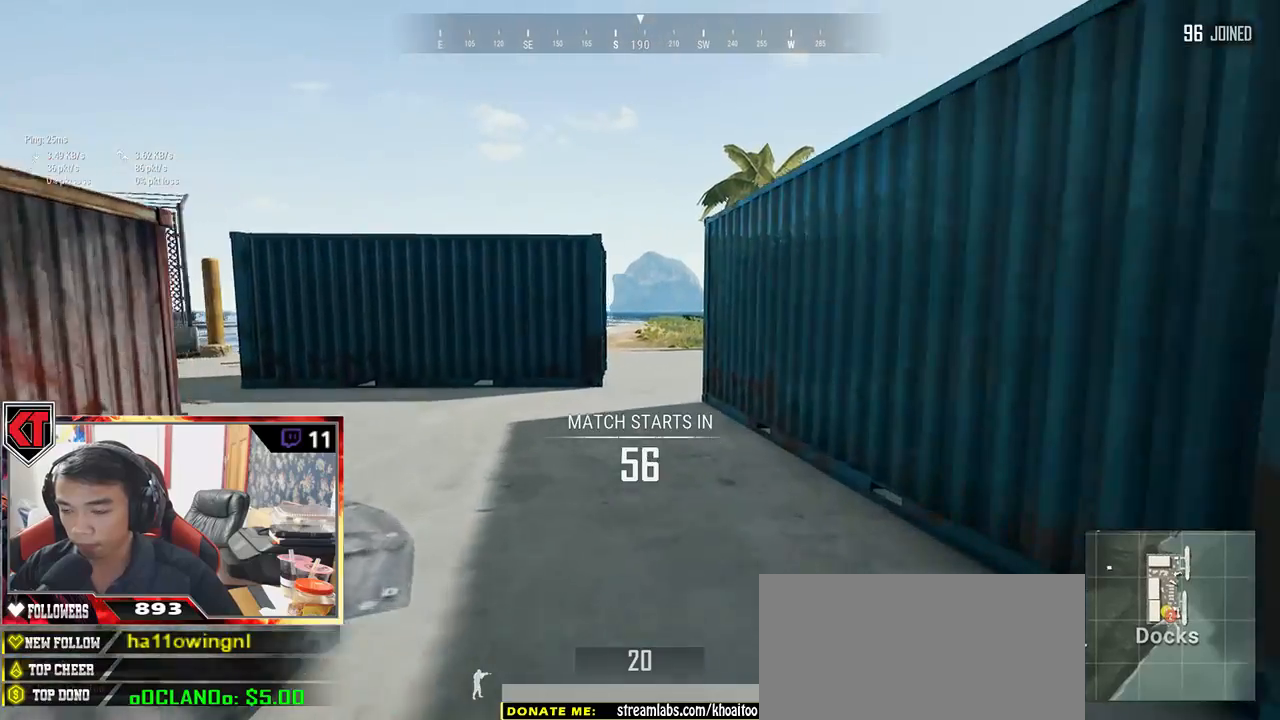
{"keys": ["shift", "w"], "mouse": [], "events": [[167, "space", "down"], [367, "space", "up"]]}
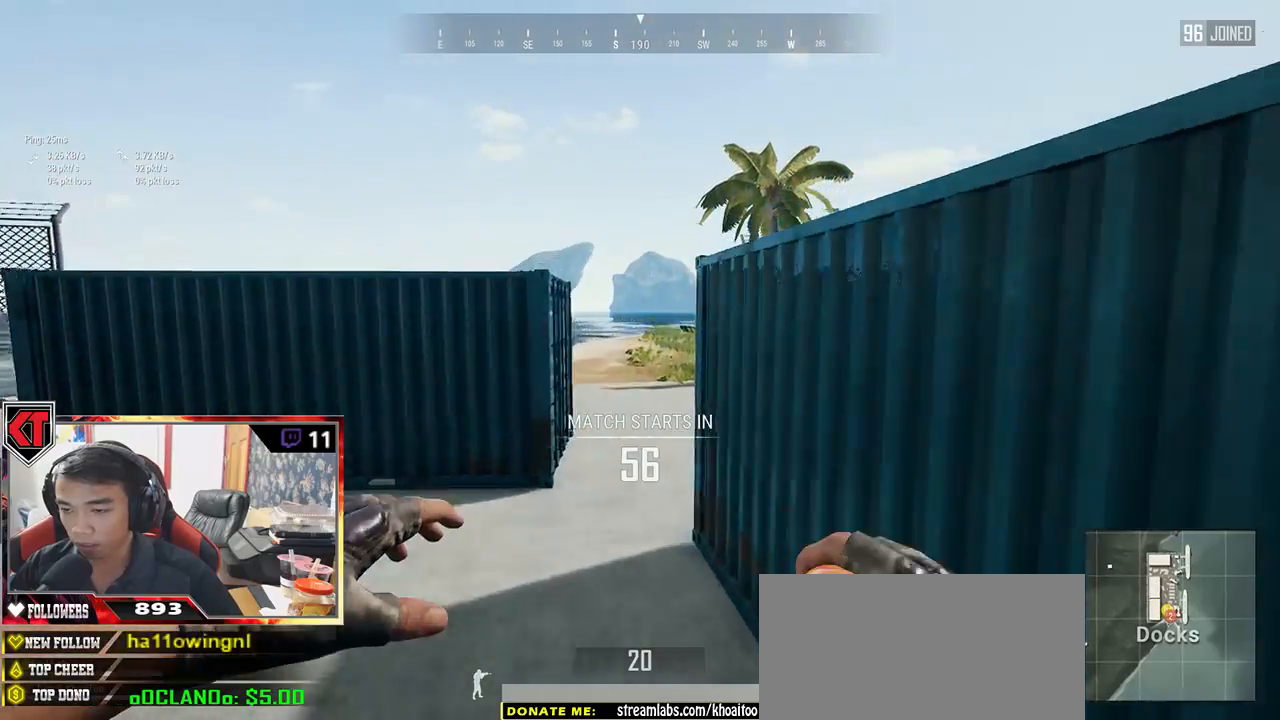
{"keys": ["shift", "w"], "mouse": [], "events": []}
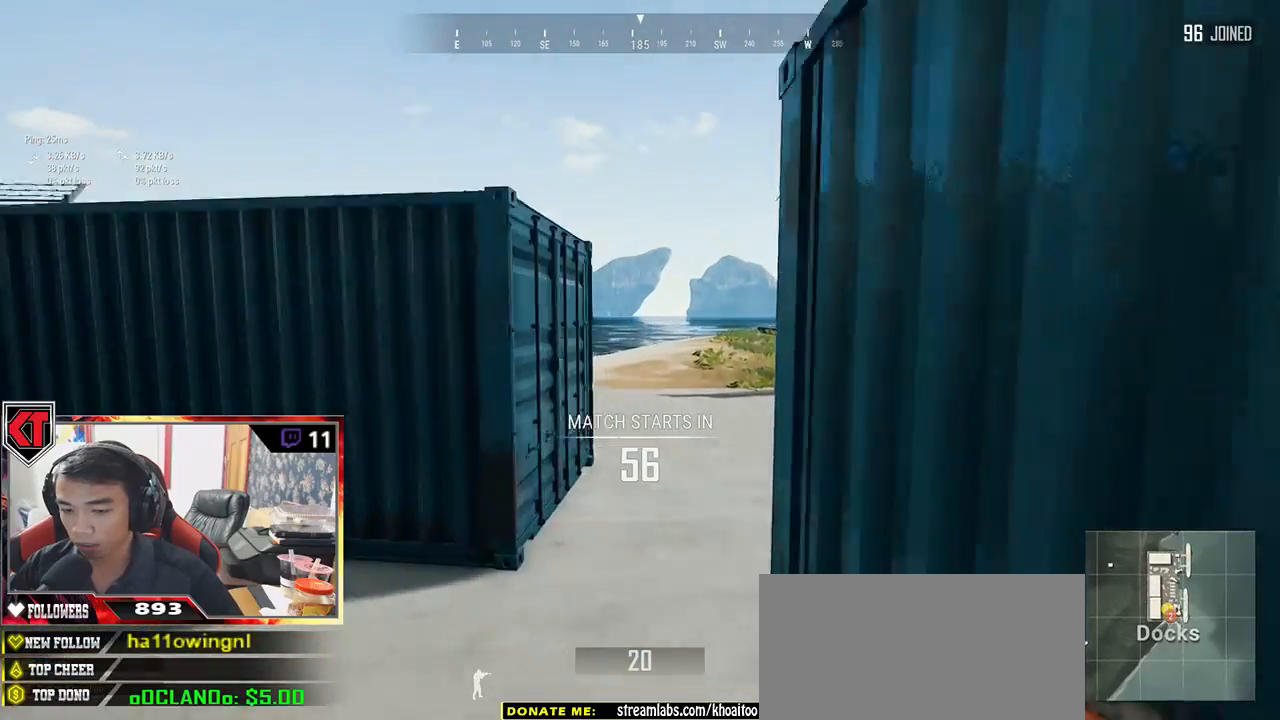
{"keys": ["shift", "w"], "mouse": [], "events": []}
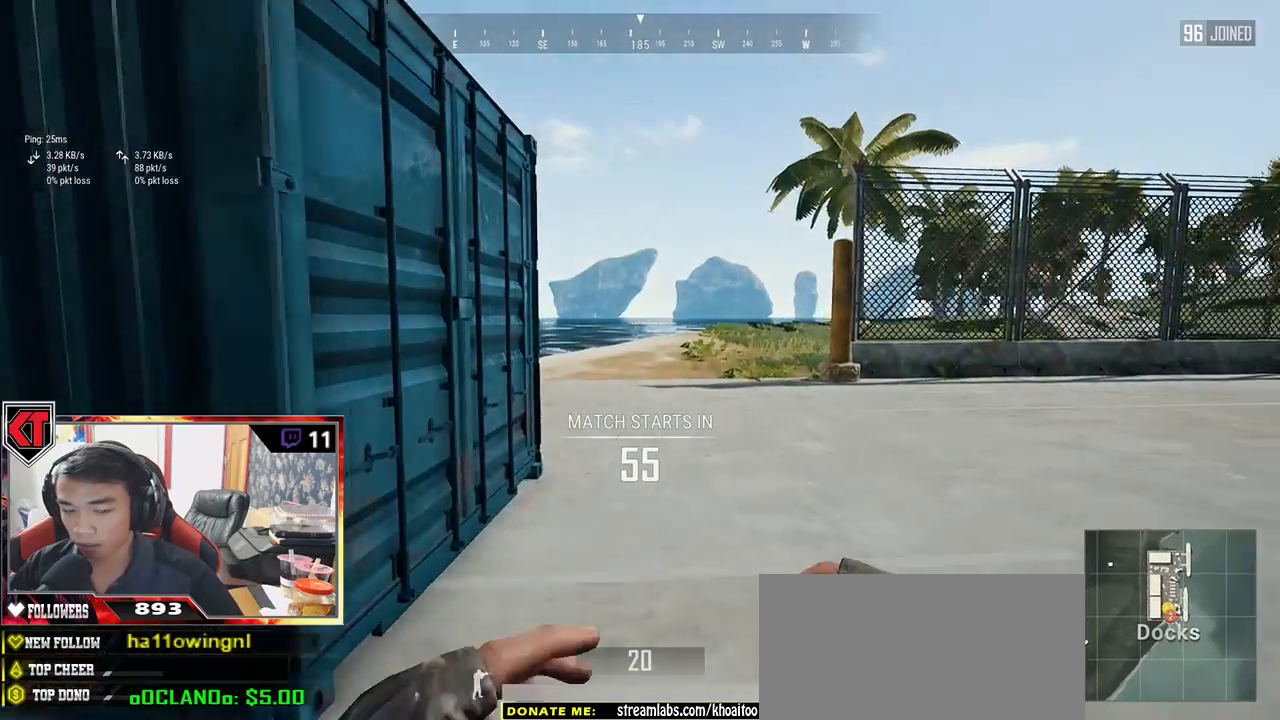
{"keys": ["shift", "w"], "mouse": [], "events": []}
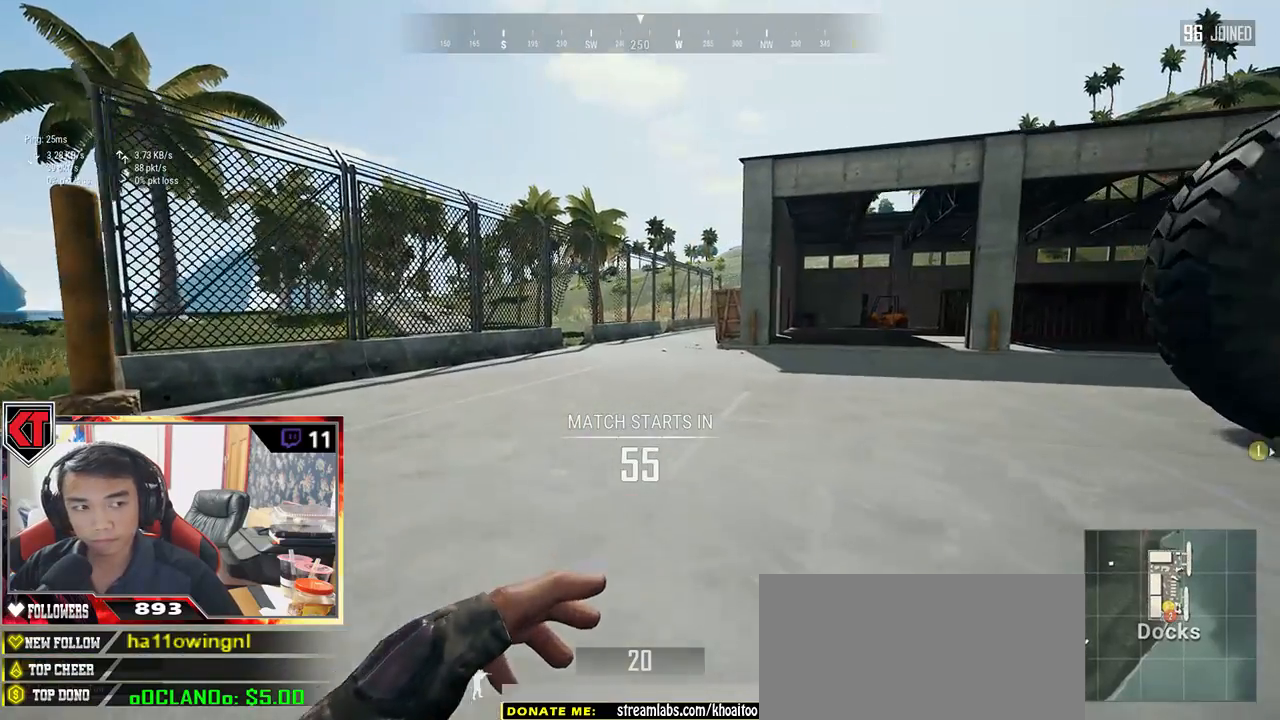
{"keys": ["shift", "w"], "mouse": [], "events": []}
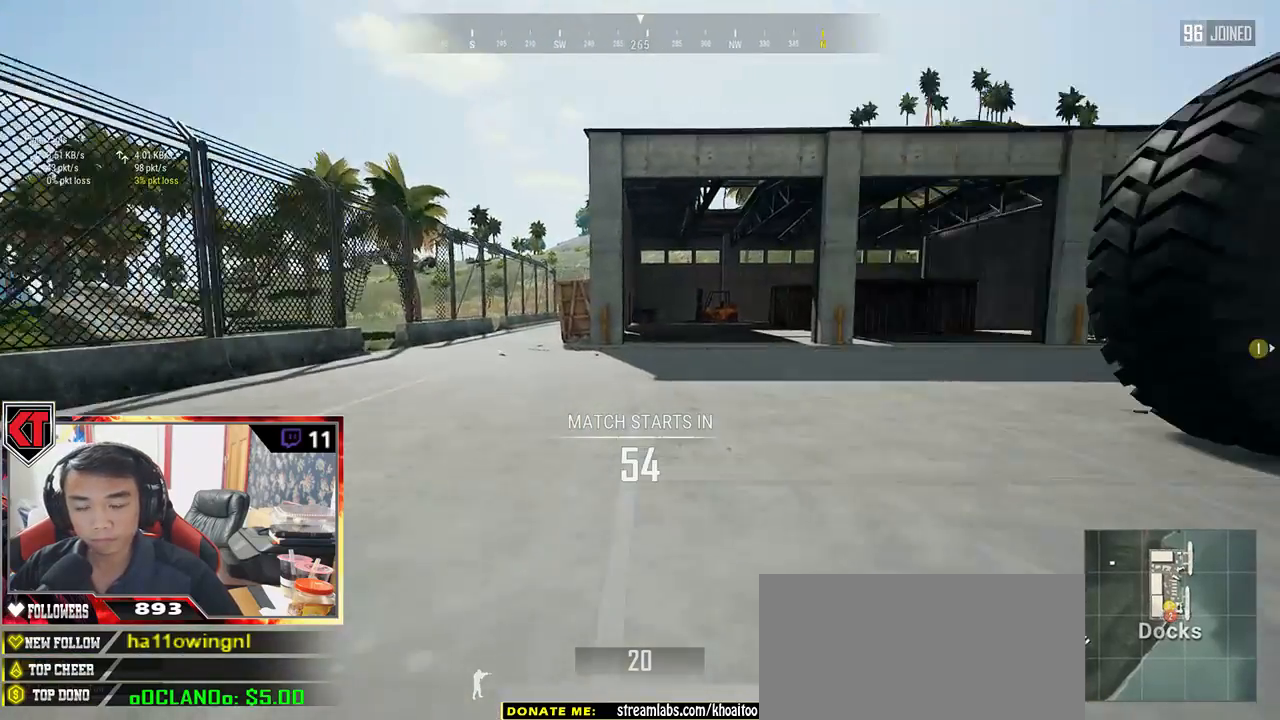
{"keys": ["shift", "w"], "mouse": [], "events": []}
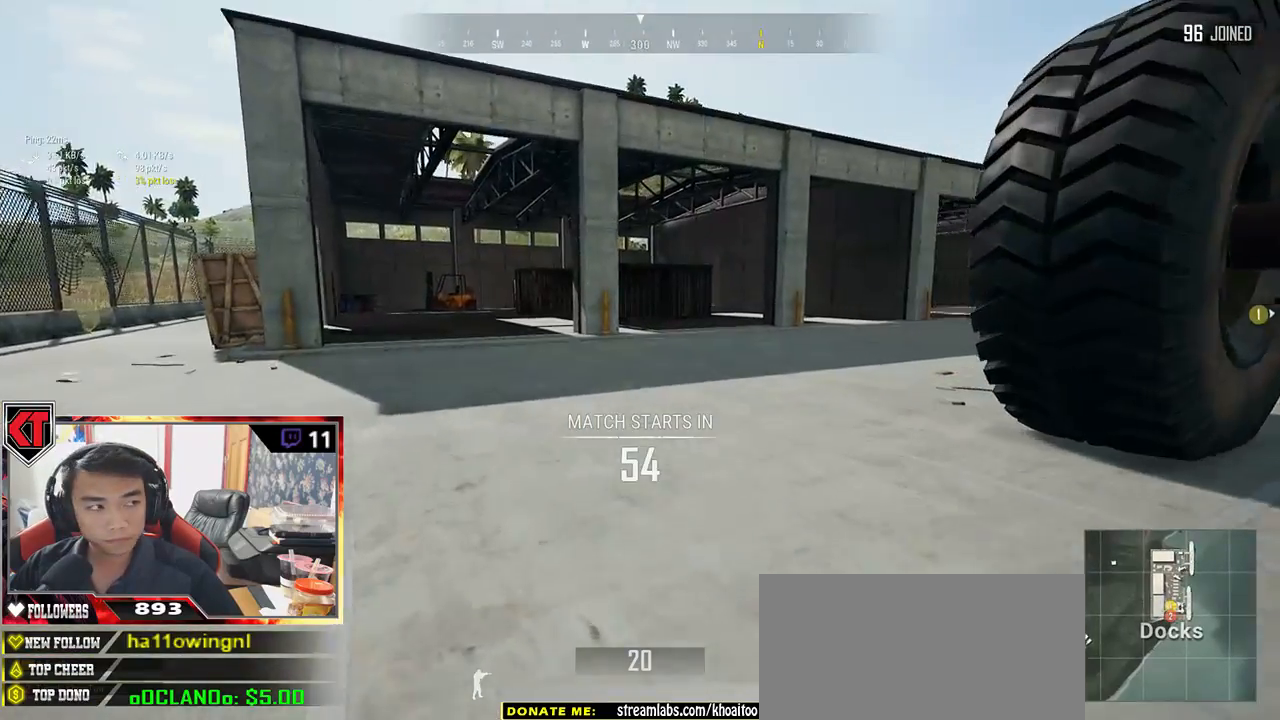
{"keys": ["shift", "w"], "mouse": [], "events": []}
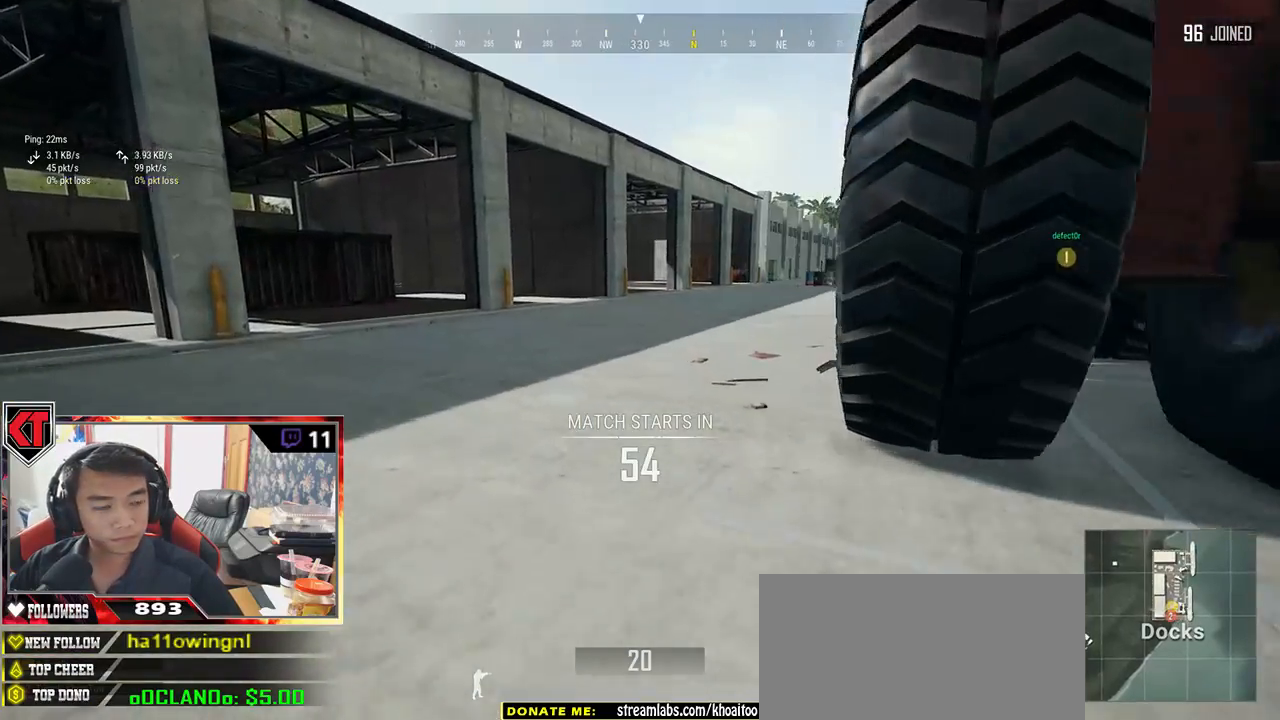
{"keys": ["shift", "w"], "mouse": [], "events": [[50, "space", "down"], [267, "space", "up"]]}
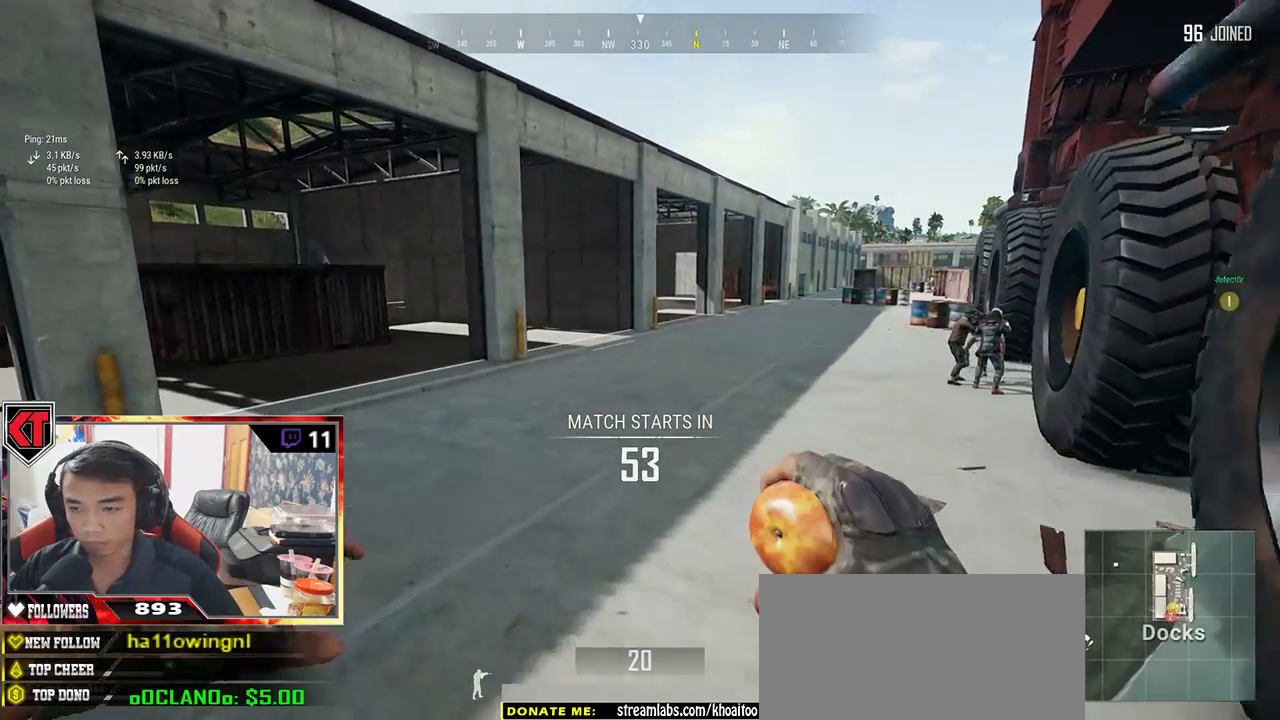
{"keys": ["shift", "w"], "mouse": [], "events": []}